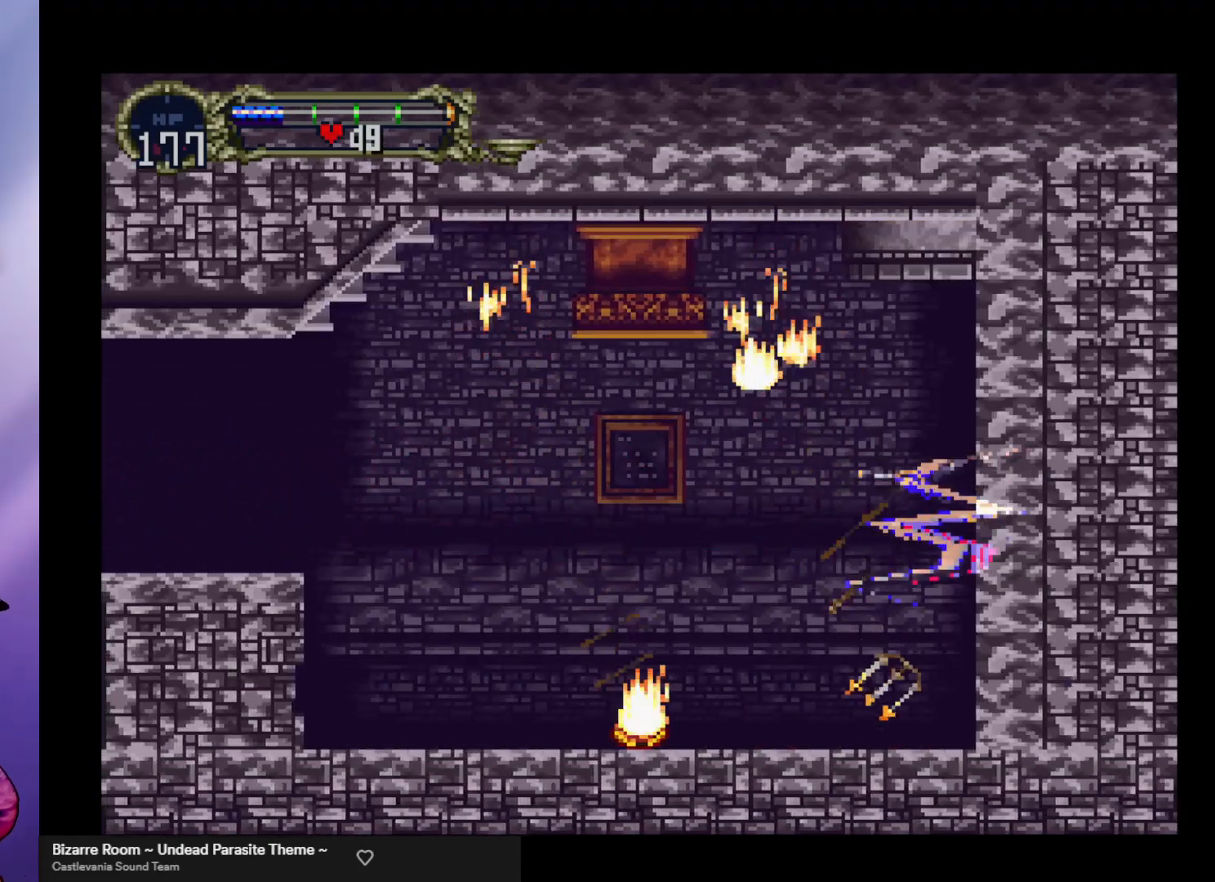
Gameplay with a controller (arcade stick); each line is a JSON object with the inputs held at the frame after it. "events" lists button and stick changes between this image and that frame as [ms after this image, input, new state], when the widget could be followed in between. Not read: L3 R3.
{"buttons": [], "left_stick": "center", "events": []}
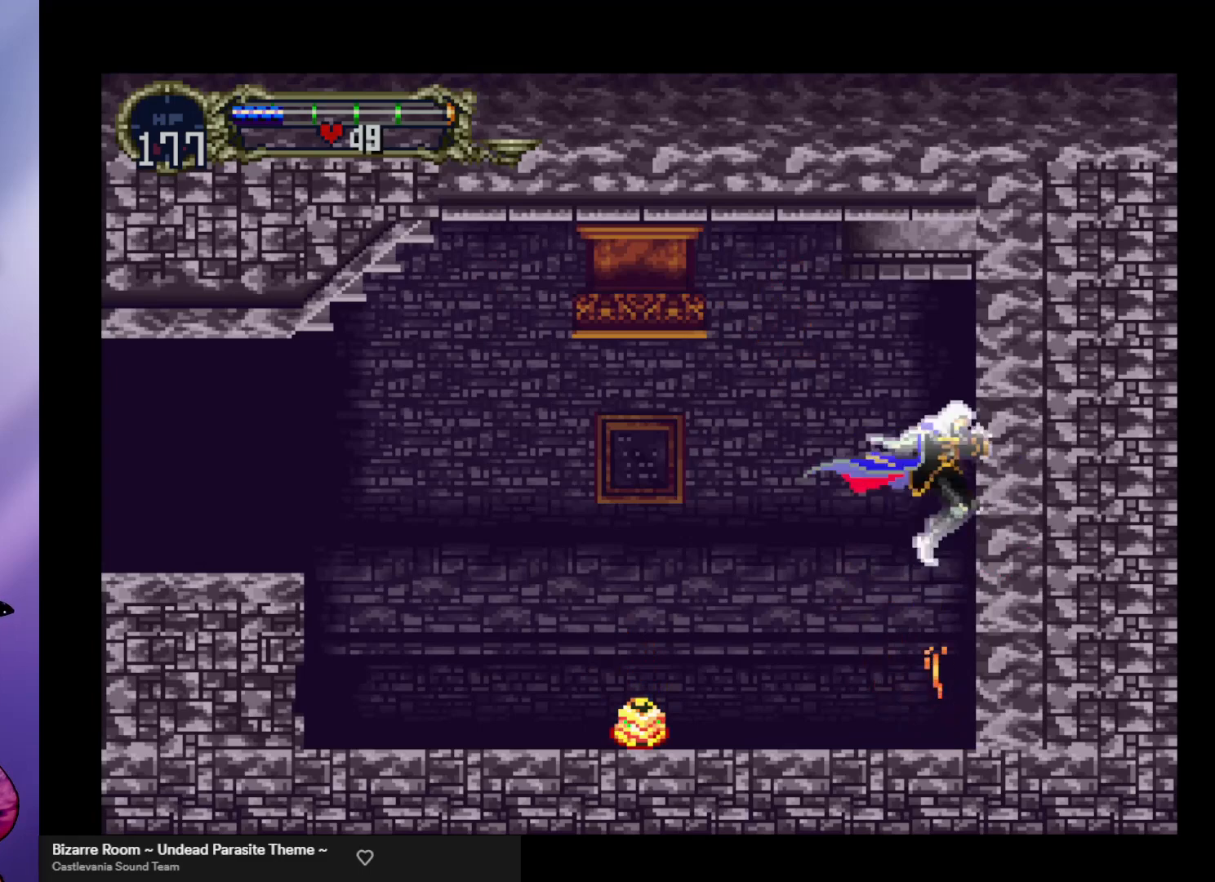
{"buttons": [], "left_stick": "left", "events": [[267, "left_stick", "left"]]}
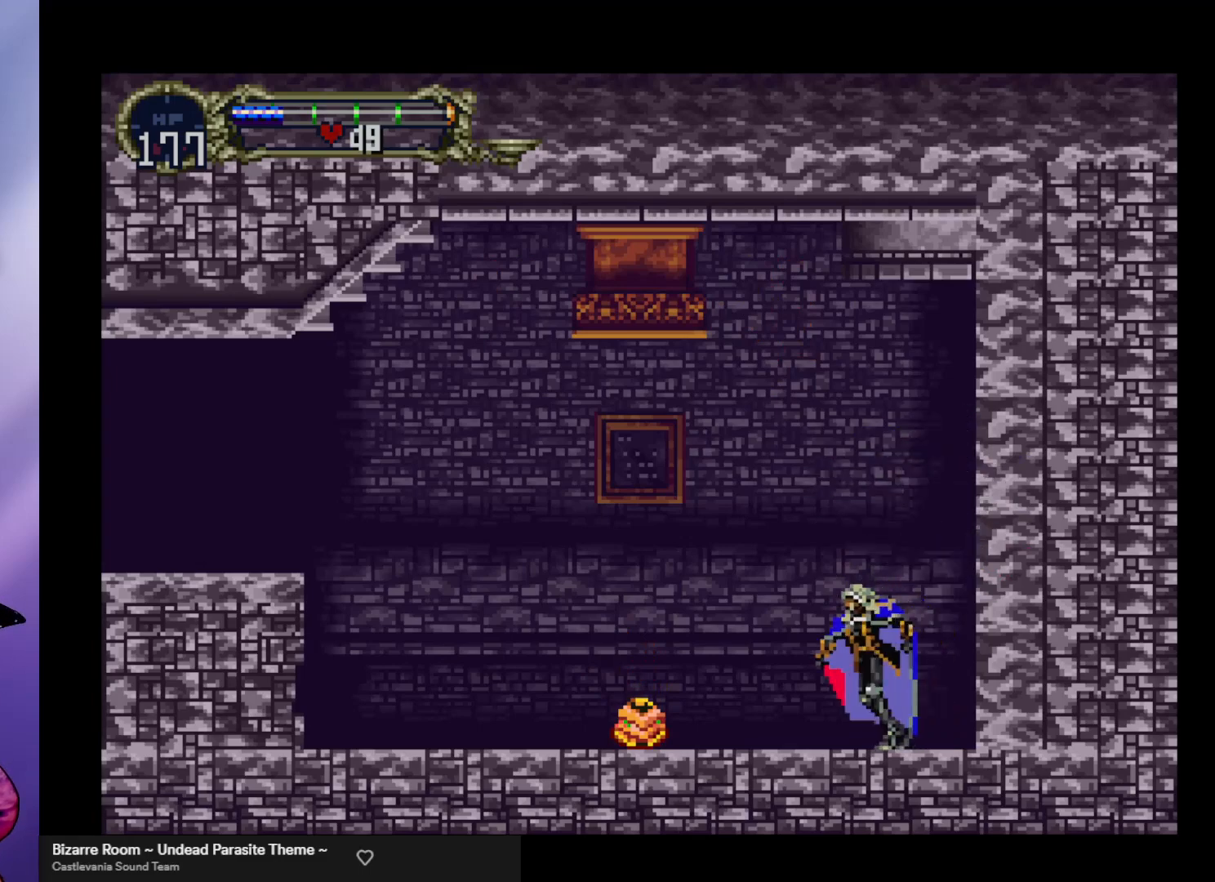
{"buttons": [], "left_stick": "left", "events": [[233, "left_stick", "center"], [400, "left_stick", "left"]]}
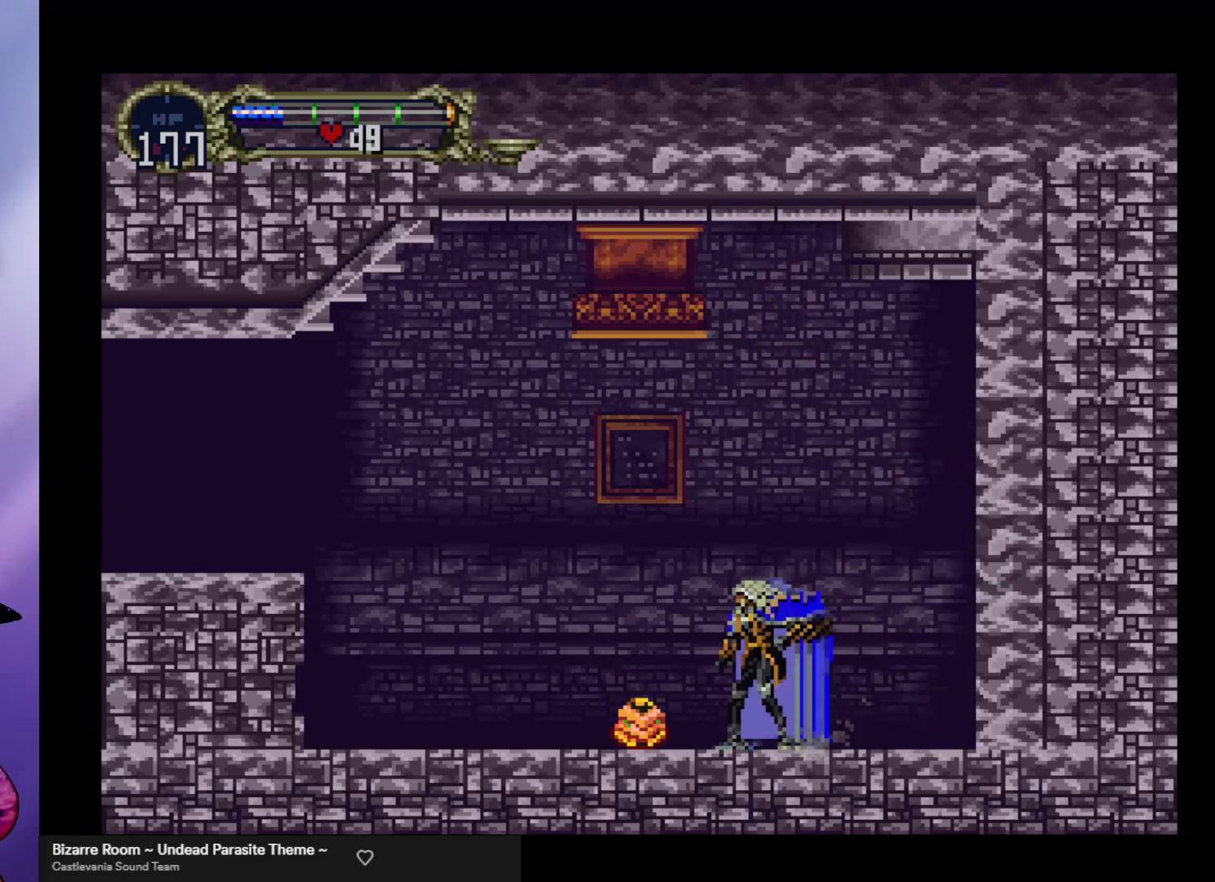
{"buttons": [], "left_stick": "left", "events": []}
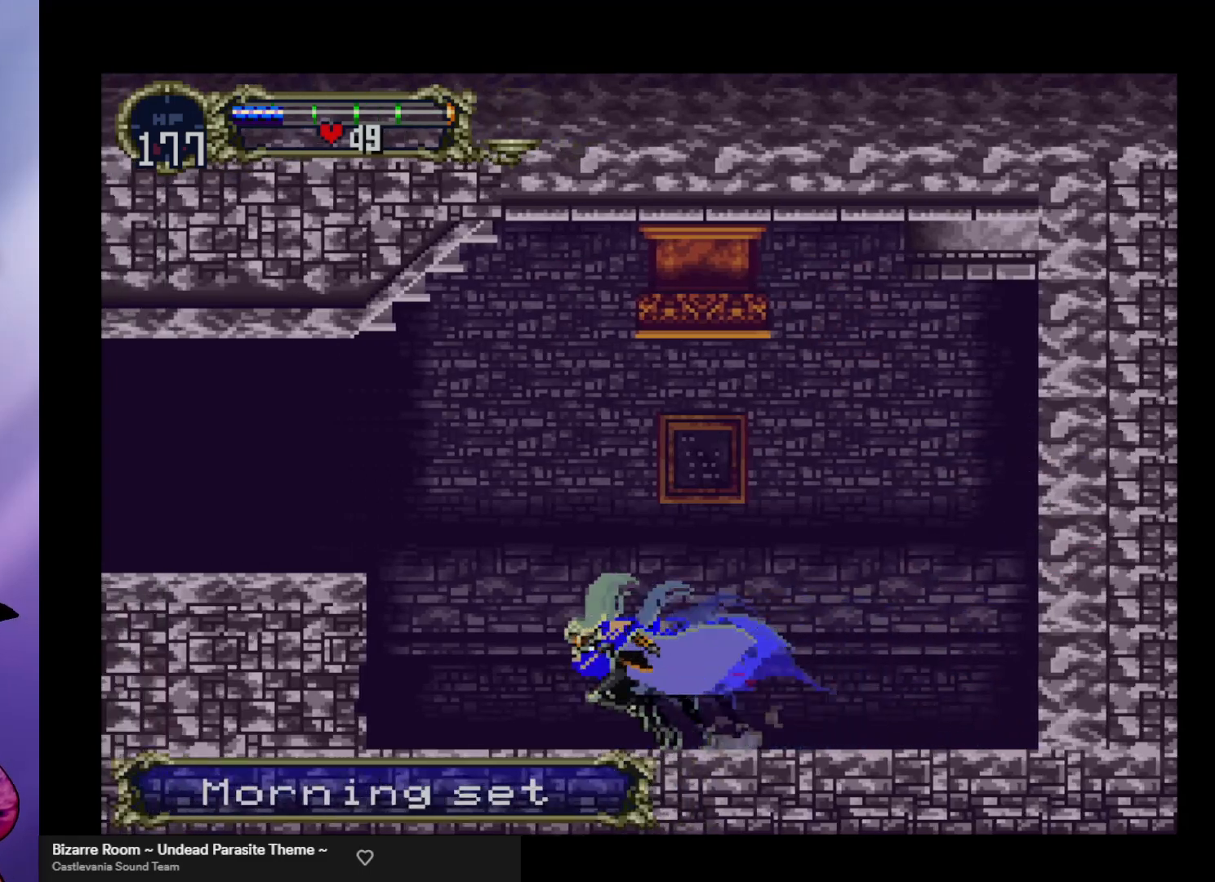
{"buttons": [], "left_stick": "left", "events": [[167, "A", "down"], [300, "A", "up"], [333, "R1", "down"], [433, "R1", "up"]]}
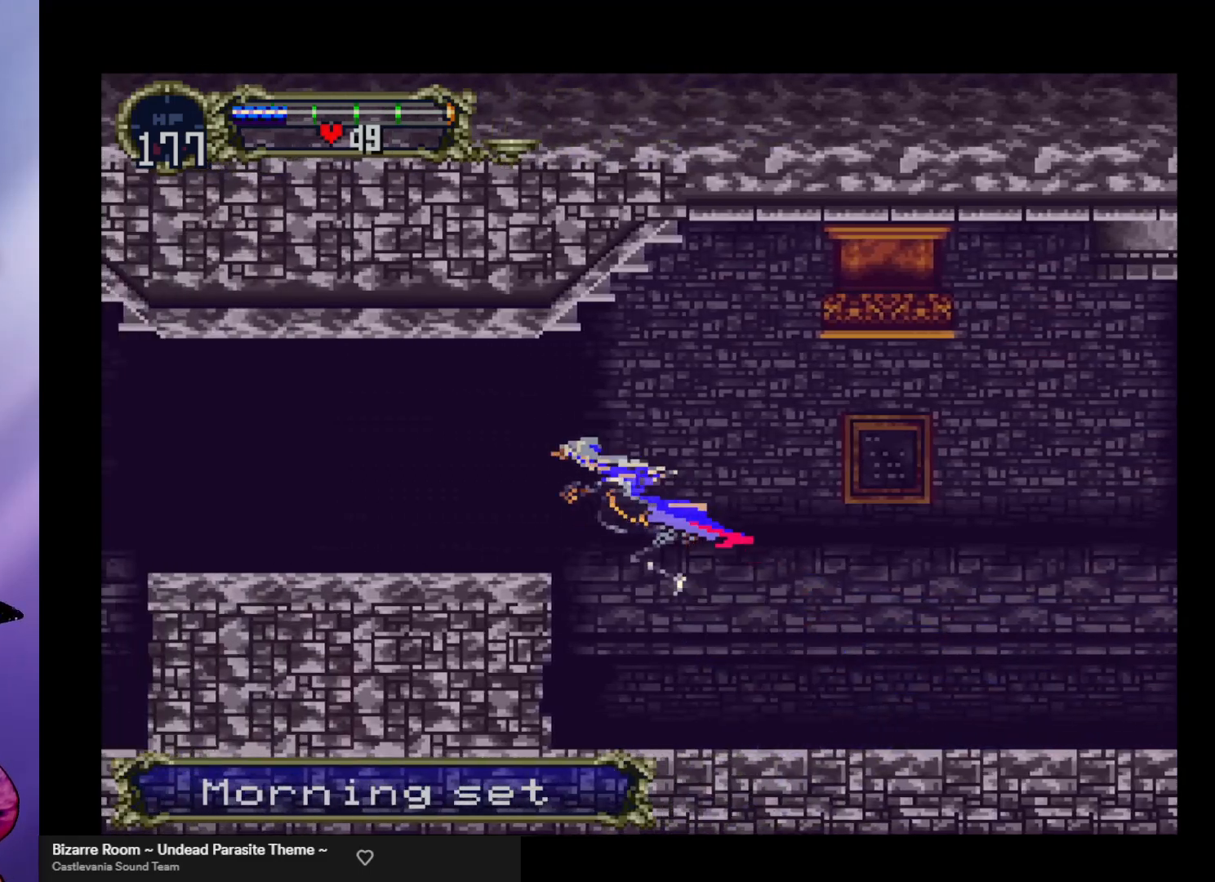
{"buttons": [], "left_stick": "down-left", "events": [[433, "left_stick", "down-left"]]}
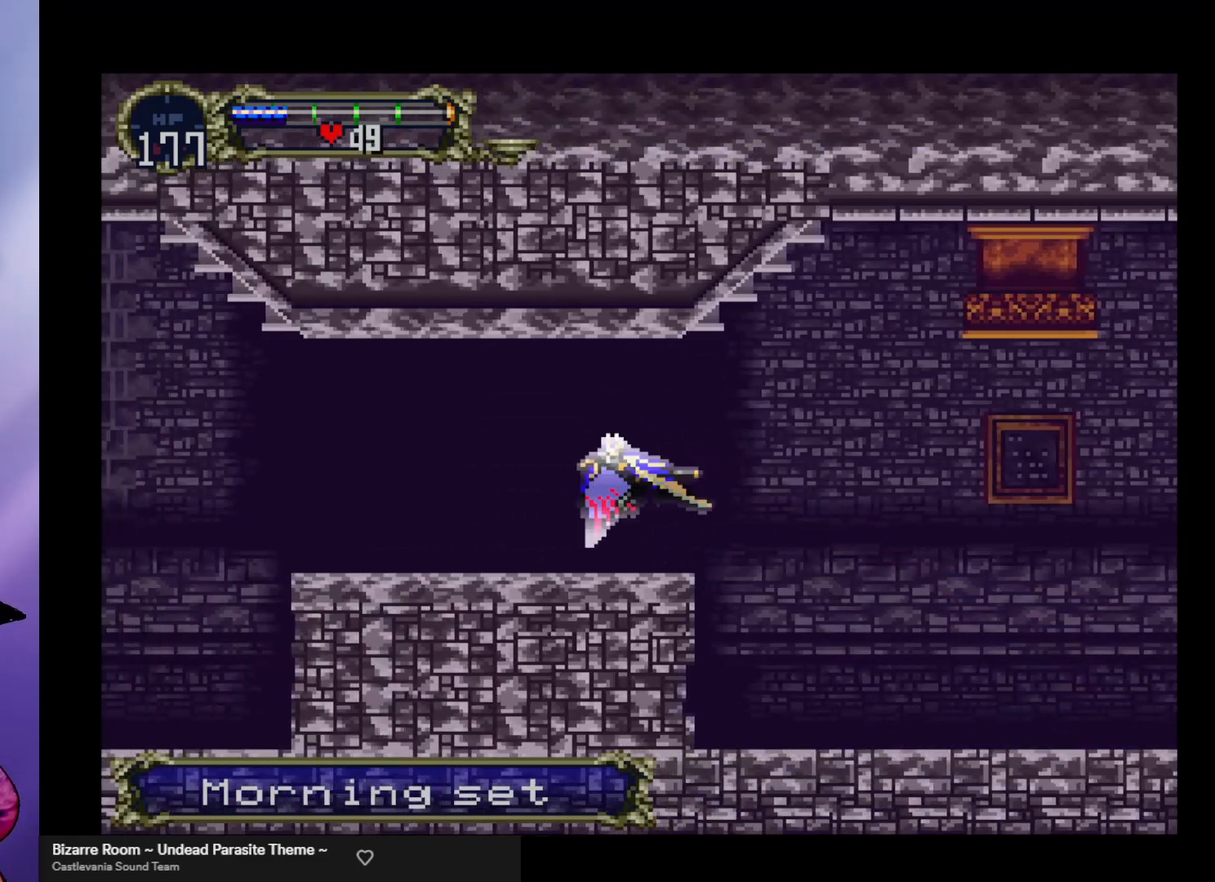
{"buttons": ["A"], "left_stick": "up-right", "events": [[100, "left_stick", "up-left"], [233, "left_stick", "left"], [267, "A", "down"], [367, "left_stick", "center"], [433, "left_stick", "up"], [500, "left_stick", "up-right"]]}
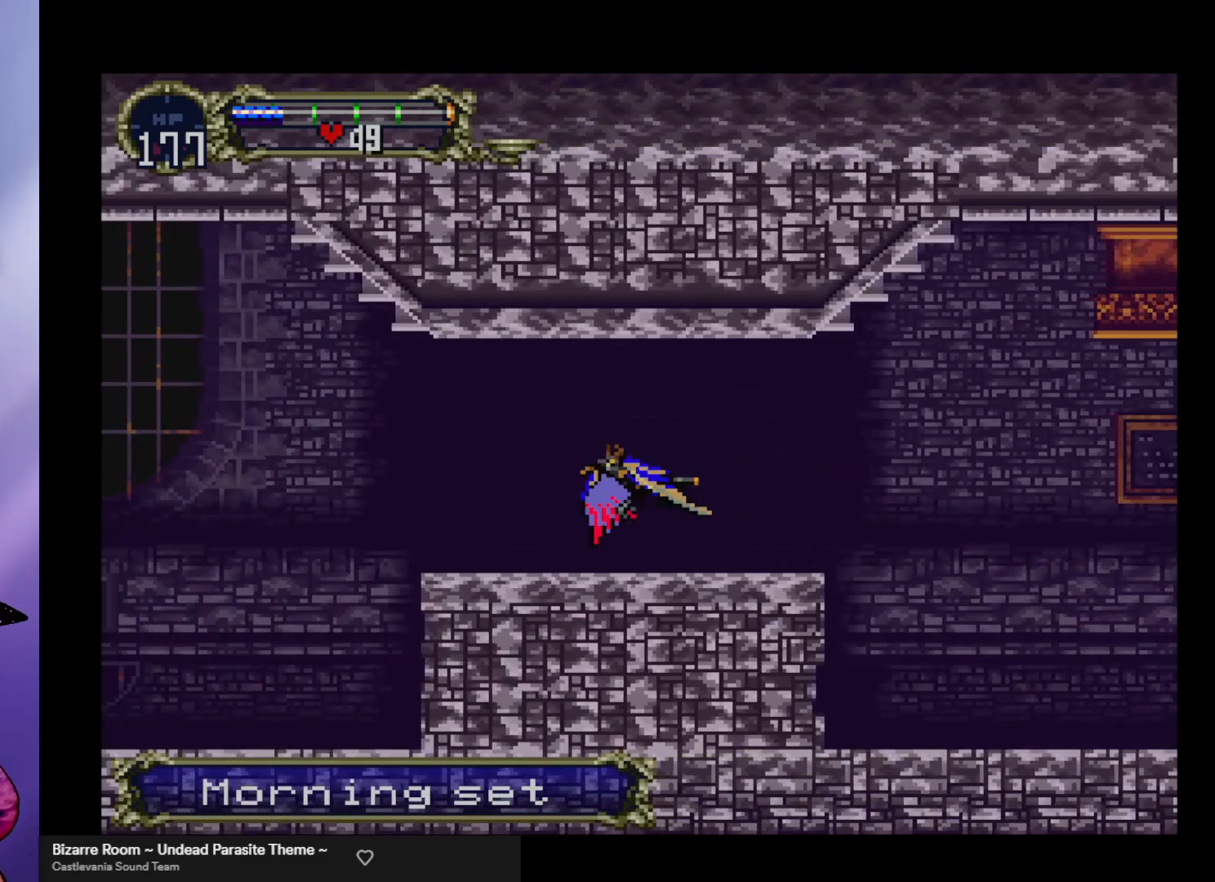
{"buttons": [], "left_stick": "center", "events": [[100, "left_stick", "down-right"], [200, "left_stick", "down-left"], [267, "left_stick", "left"], [367, "left_stick", "center"], [400, "A", "up"]]}
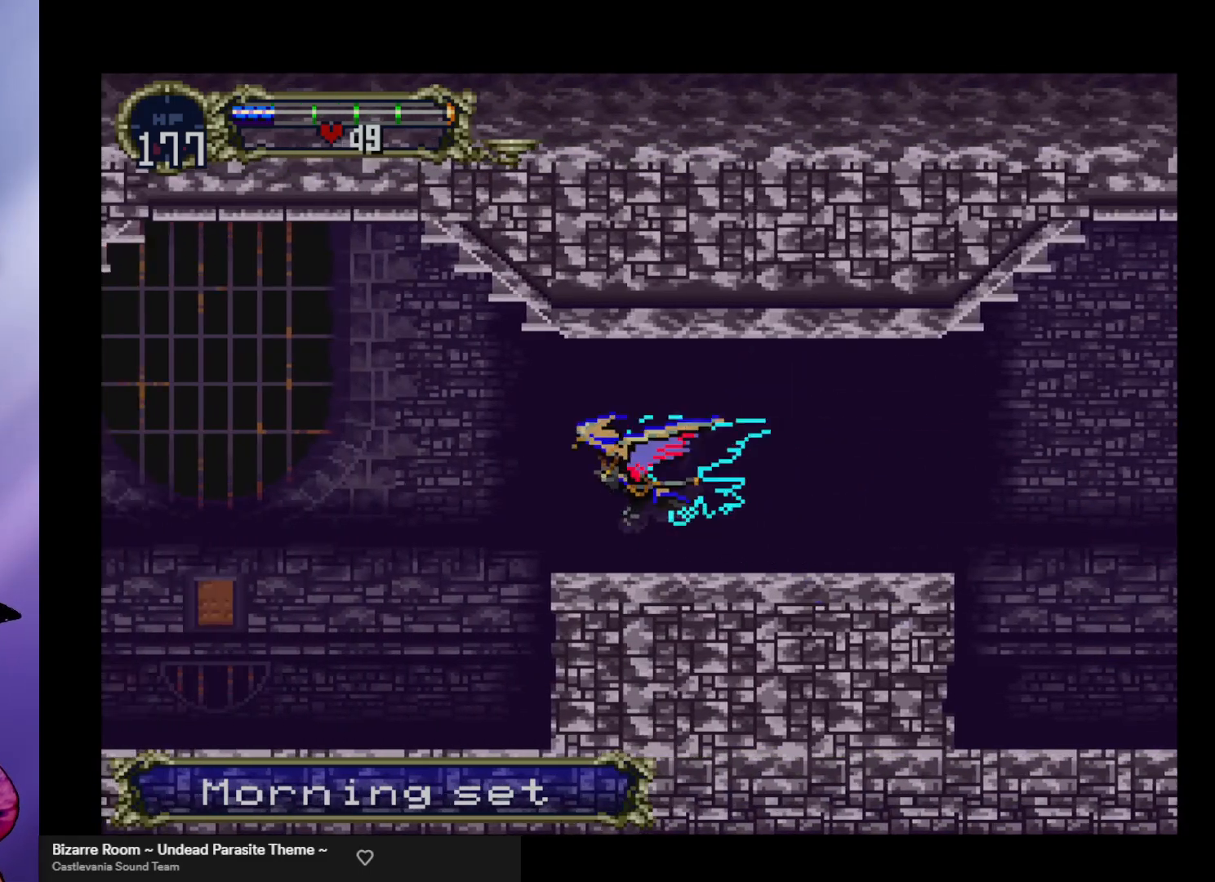
{"buttons": ["A"], "left_stick": "up-right", "events": [[233, "A", "down"], [400, "left_stick", "up"], [467, "left_stick", "up-right"]]}
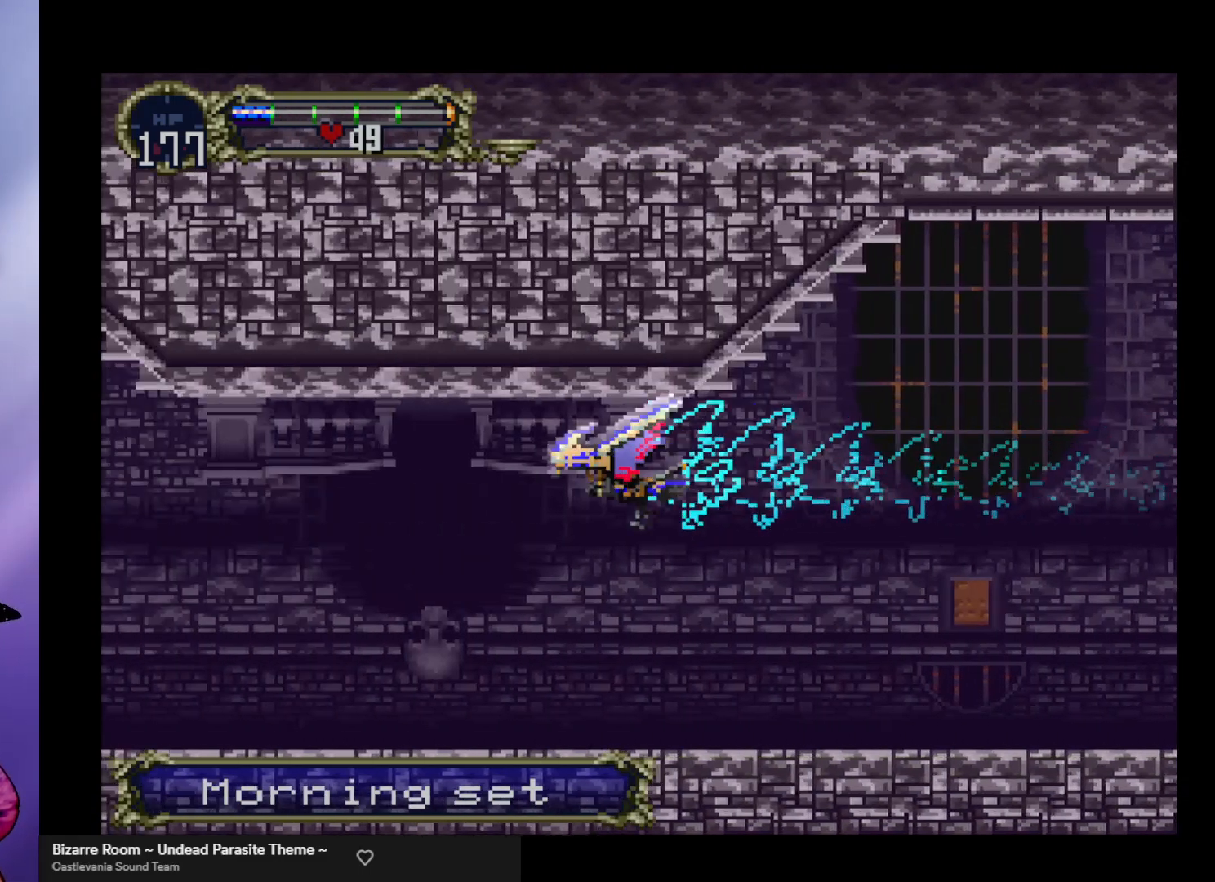
{"buttons": [], "left_stick": "center", "events": [[67, "left_stick", "down-right"], [233, "left_stick", "left"], [367, "left_stick", "center"], [467, "A", "up"]]}
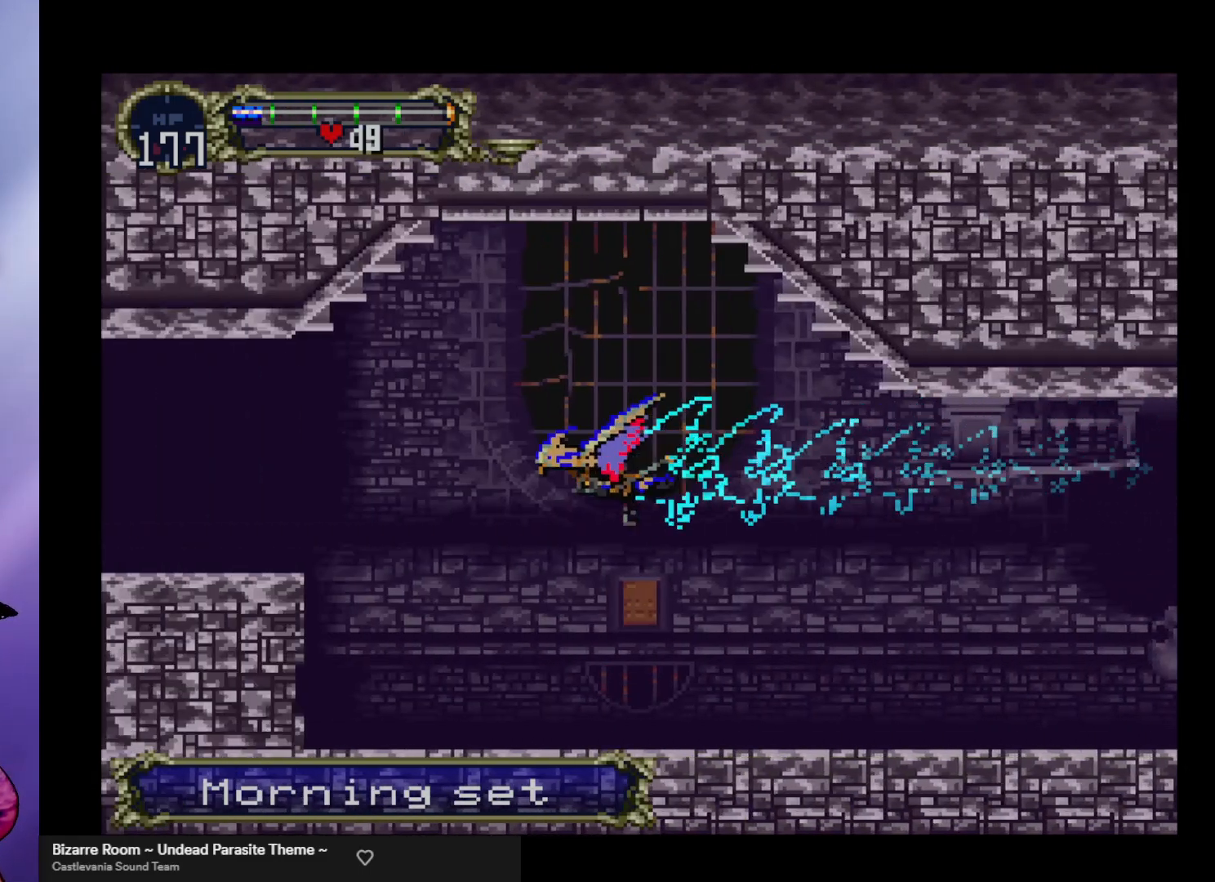
{"buttons": [], "left_stick": "center", "events": []}
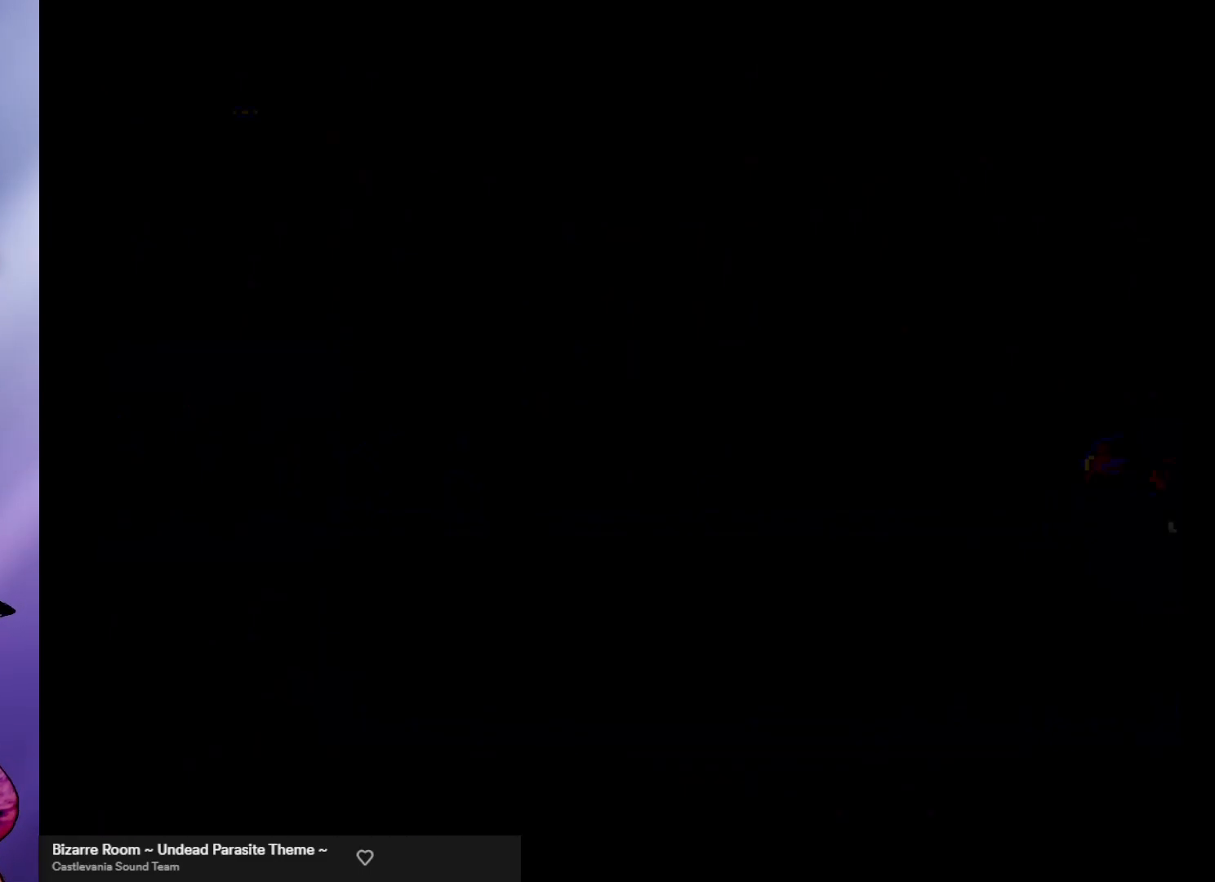
{"buttons": [], "left_stick": "center", "events": []}
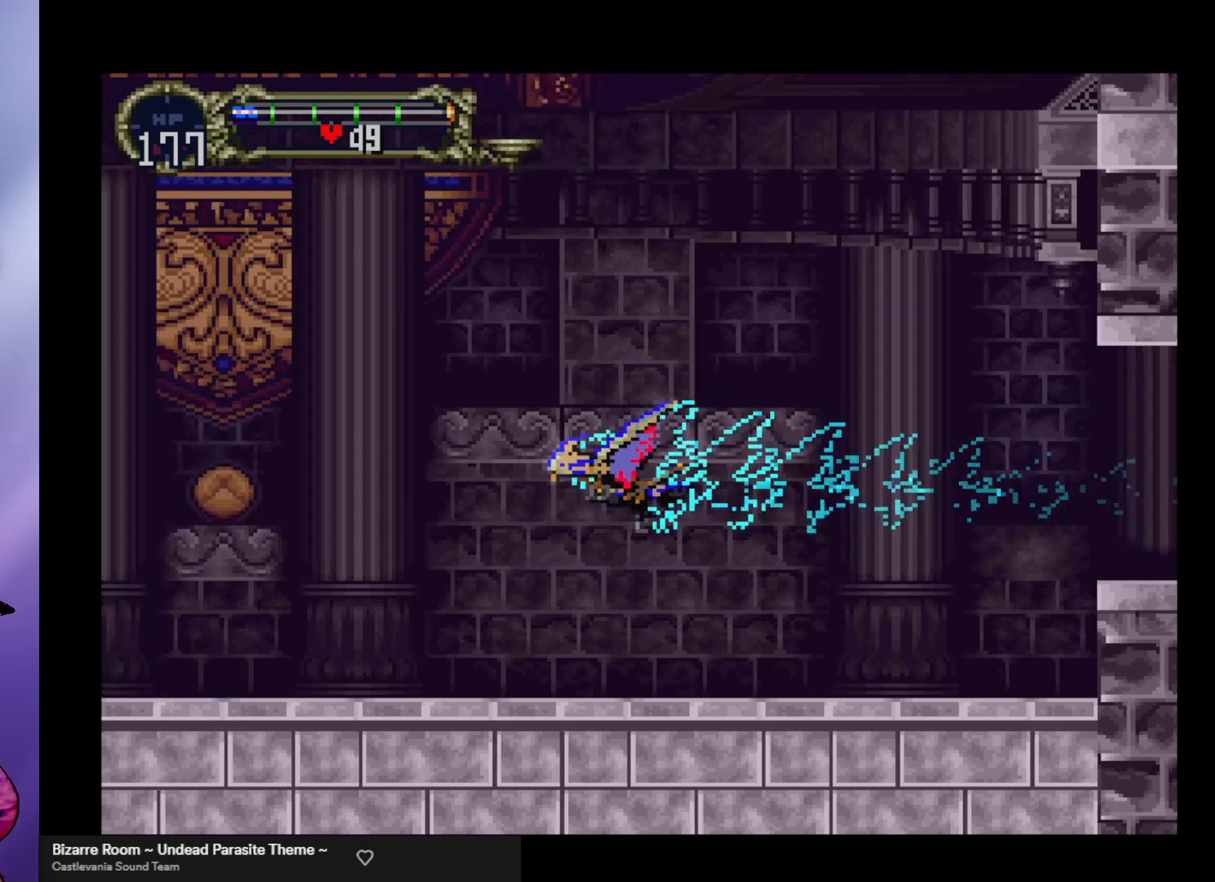
{"buttons": ["A"], "left_stick": "down-right", "events": [[167, "A", "down"], [300, "left_stick", "up-right"], [433, "left_stick", "down-right"]]}
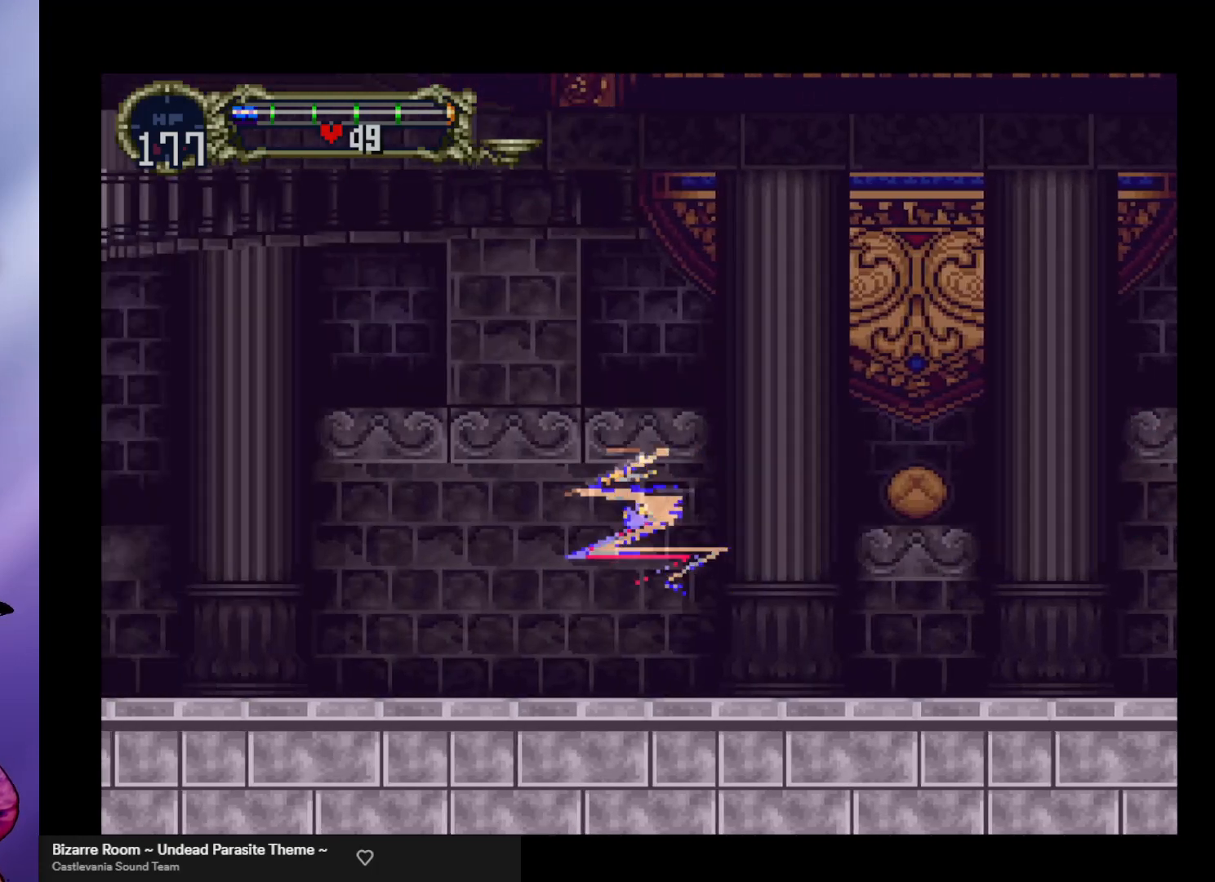
{"buttons": [], "left_stick": "center", "events": [[100, "left_stick", "left"], [200, "A", "up"], [200, "left_stick", "center"]]}
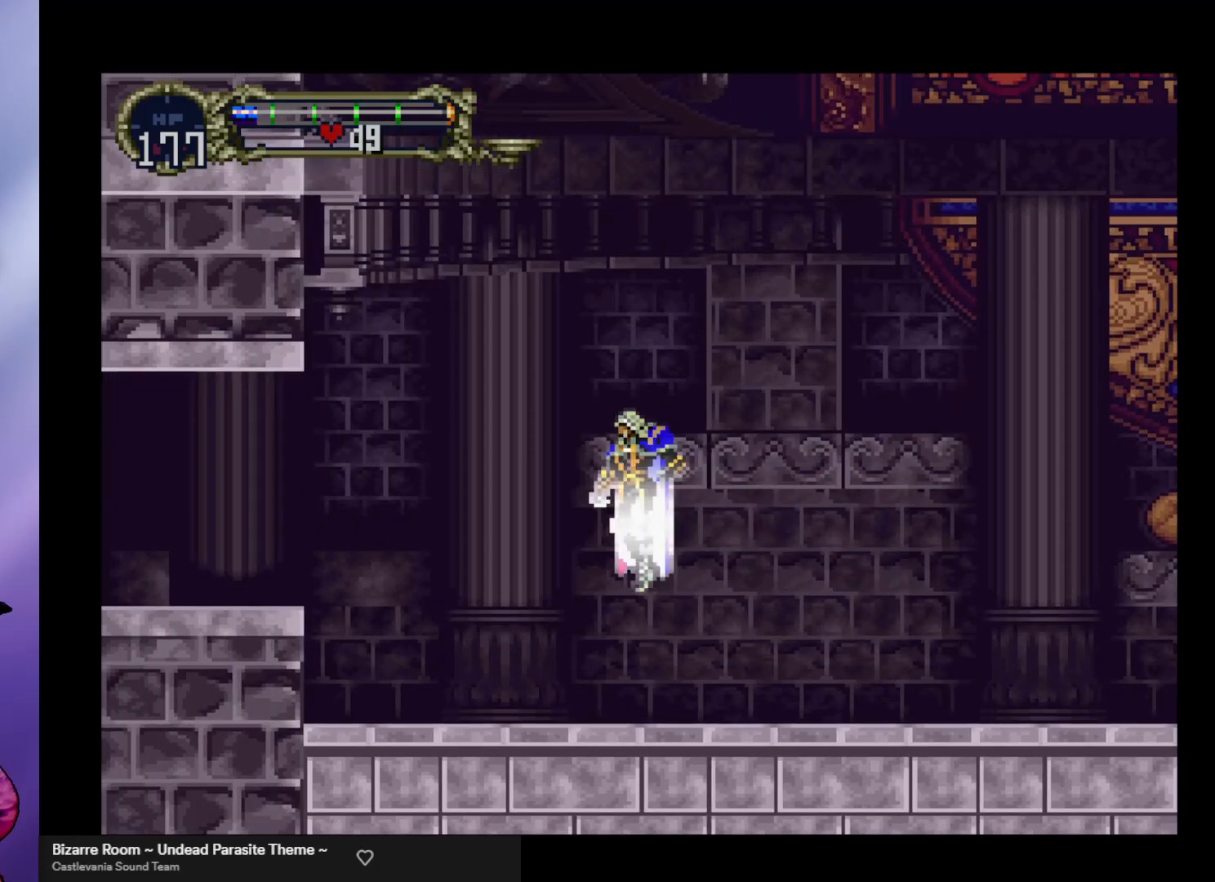
{"buttons": [], "left_stick": "left", "events": [[267, "left_stick", "left"]]}
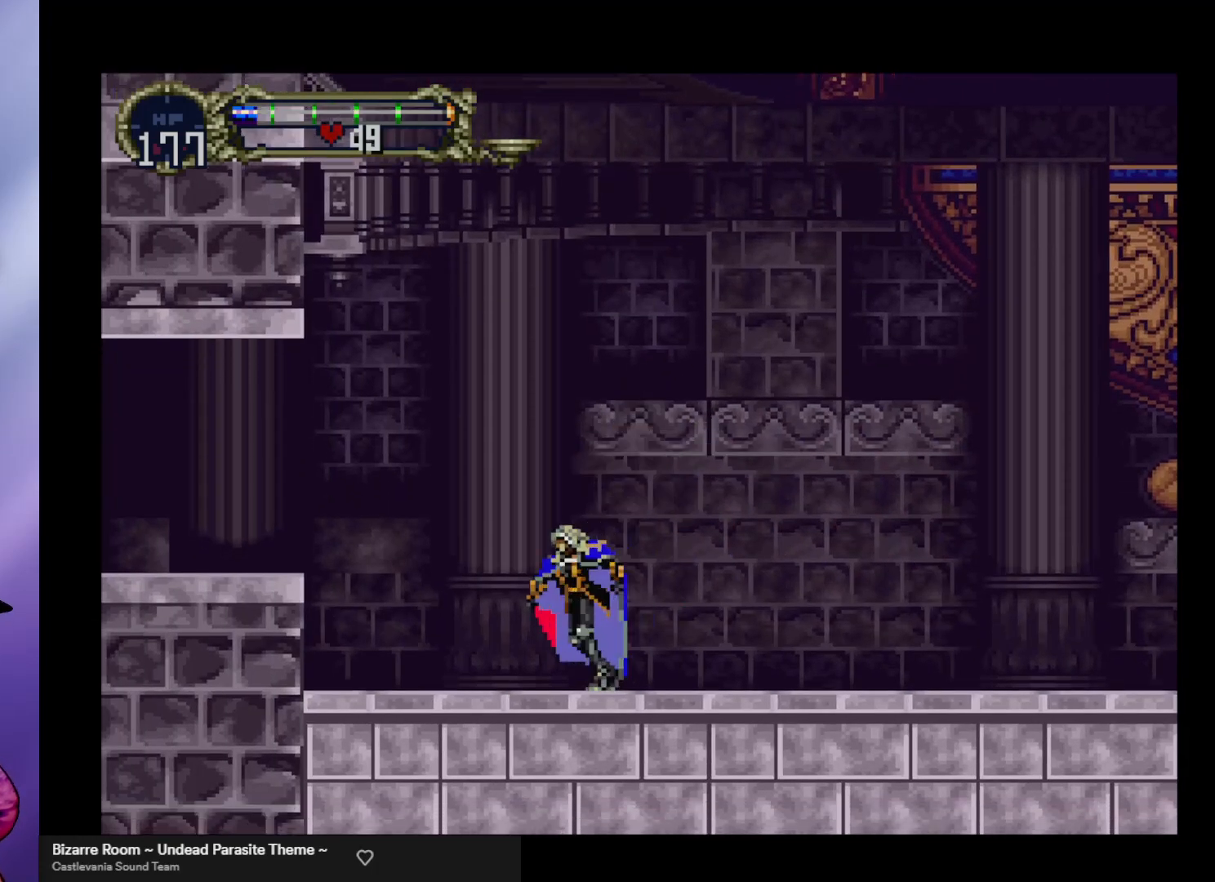
{"buttons": [], "left_stick": "left", "events": [[133, "A", "down"], [367, "A", "up"]]}
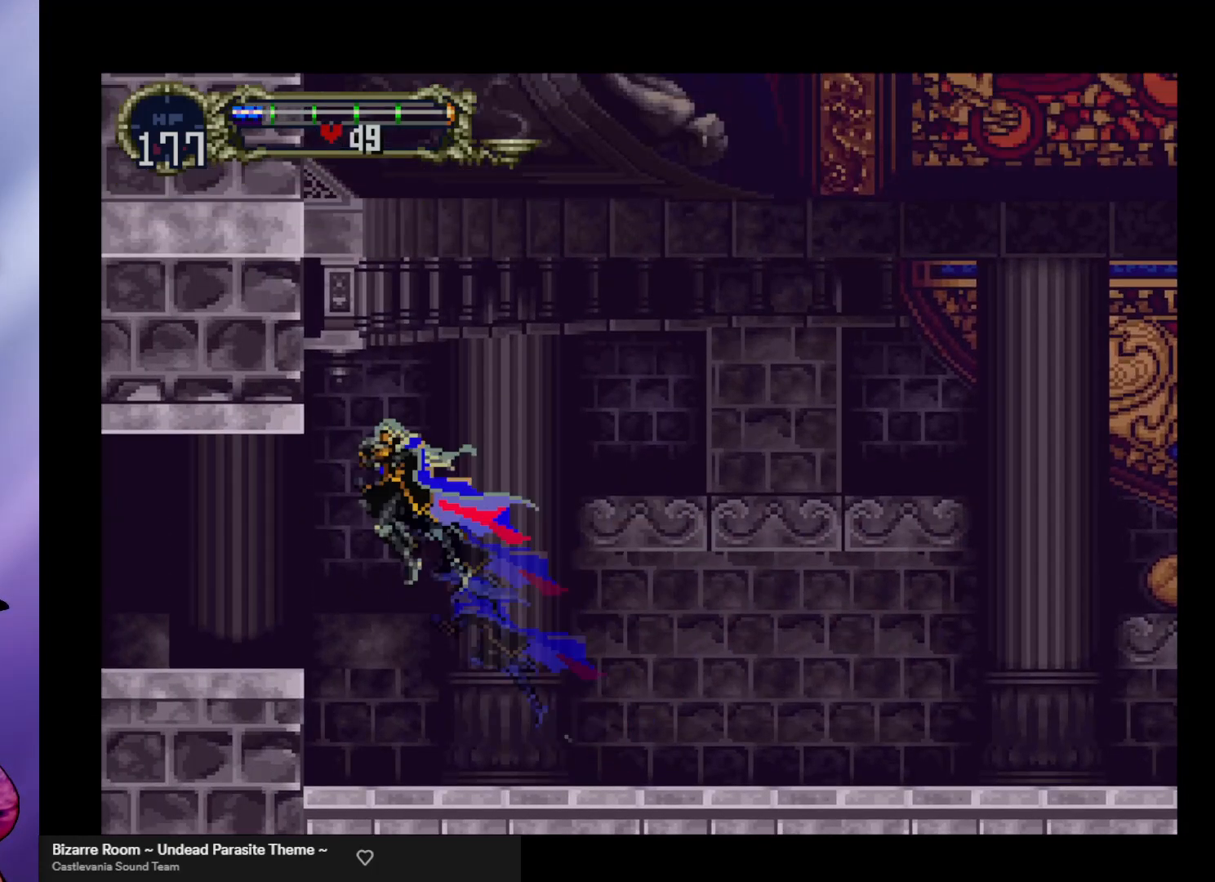
{"buttons": [], "left_stick": "left", "events": []}
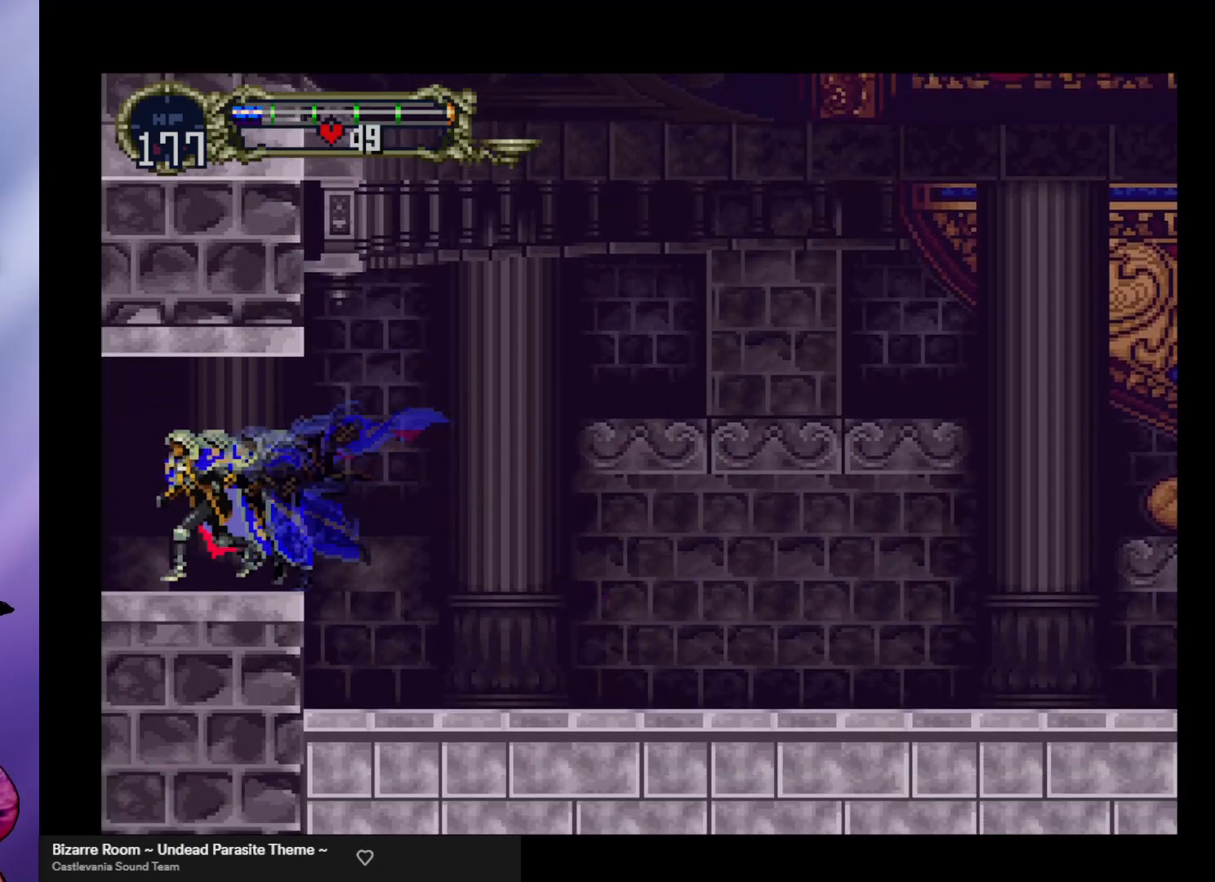
{"buttons": [], "left_stick": "left", "events": [[67, "left_stick", "right"], [133, "left_stick", "center"], [167, "B", "down"], [167, "Y", "down"], [233, "Y", "up"], [267, "B", "up"], [333, "B", "down"], [333, "Y", "down"], [400, "B", "up"], [400, "Y", "up"], [500, "left_stick", "left"]]}
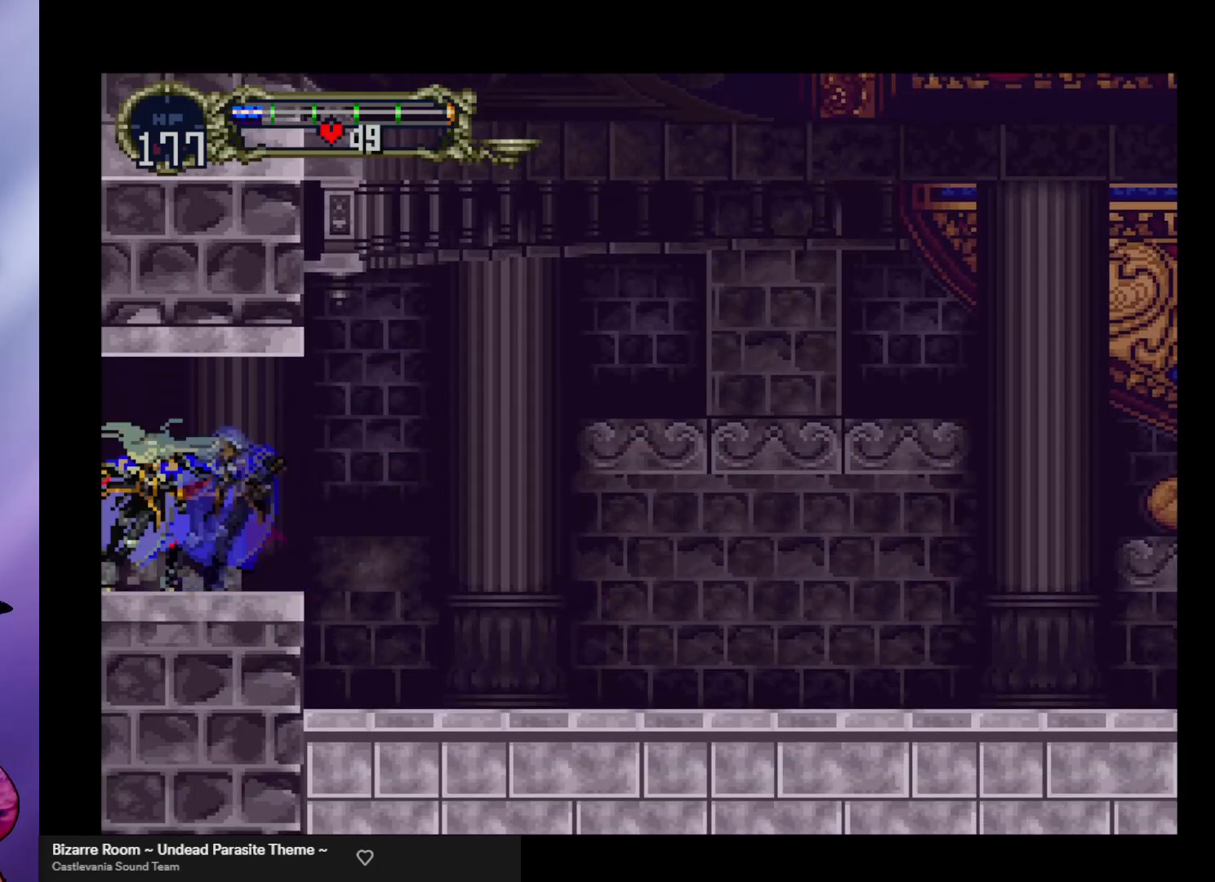
{"buttons": [], "left_stick": "left", "events": []}
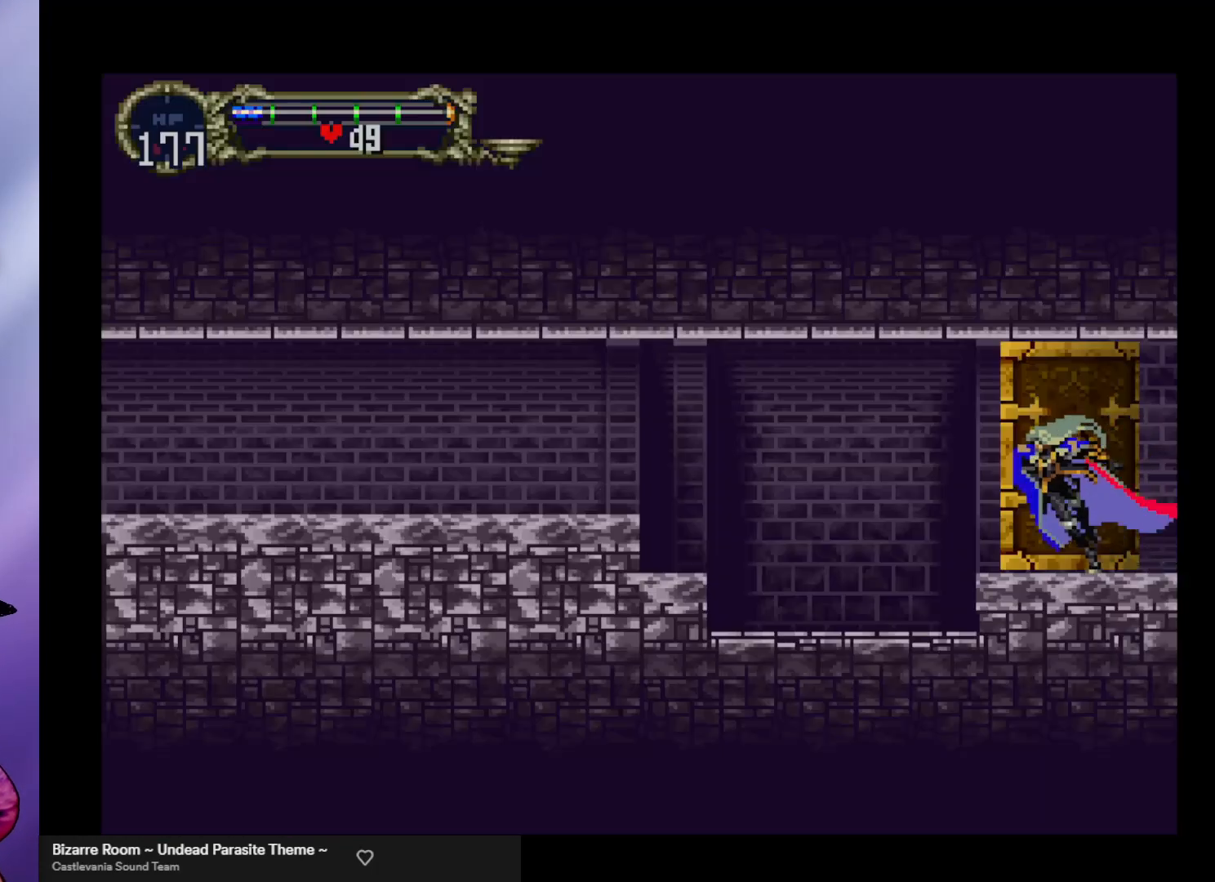
{"buttons": [], "left_stick": "left", "events": []}
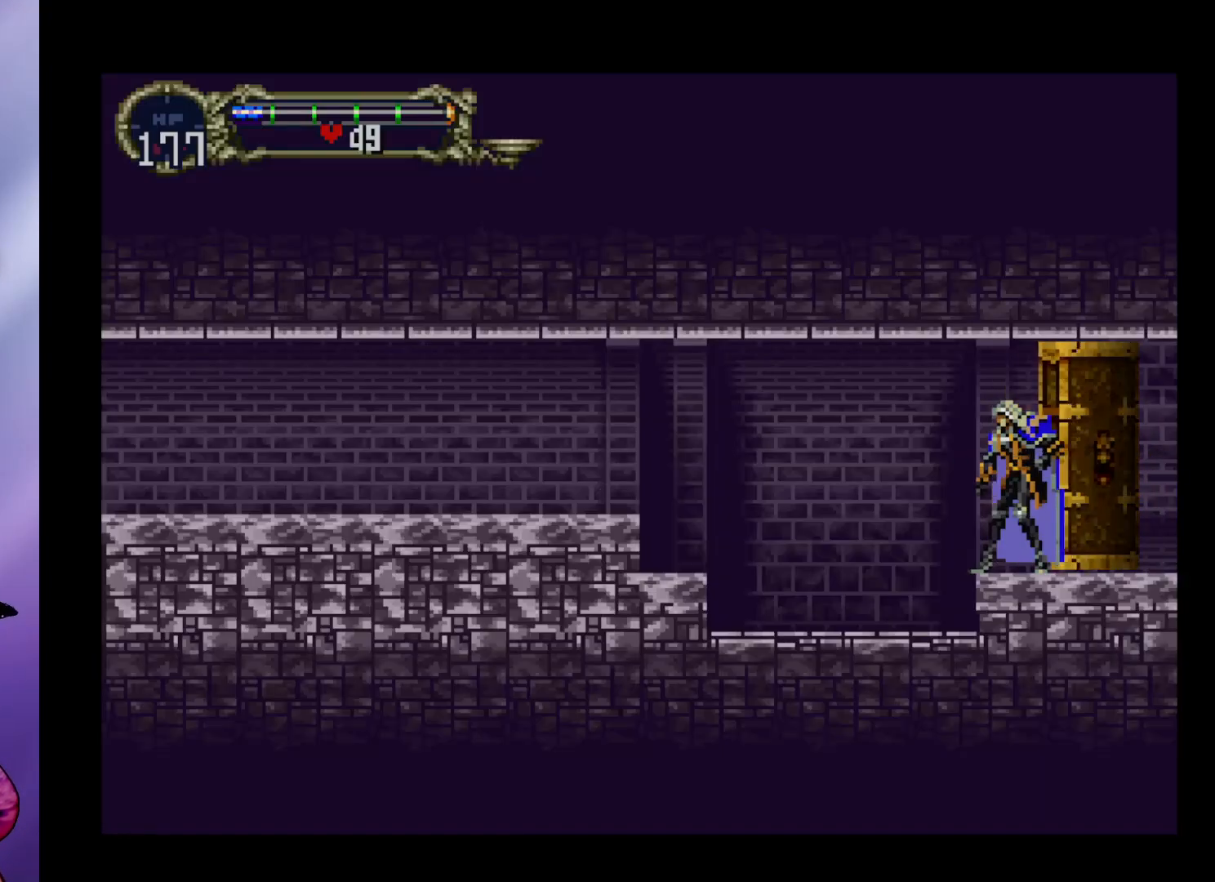
{"buttons": [], "left_stick": "left", "events": []}
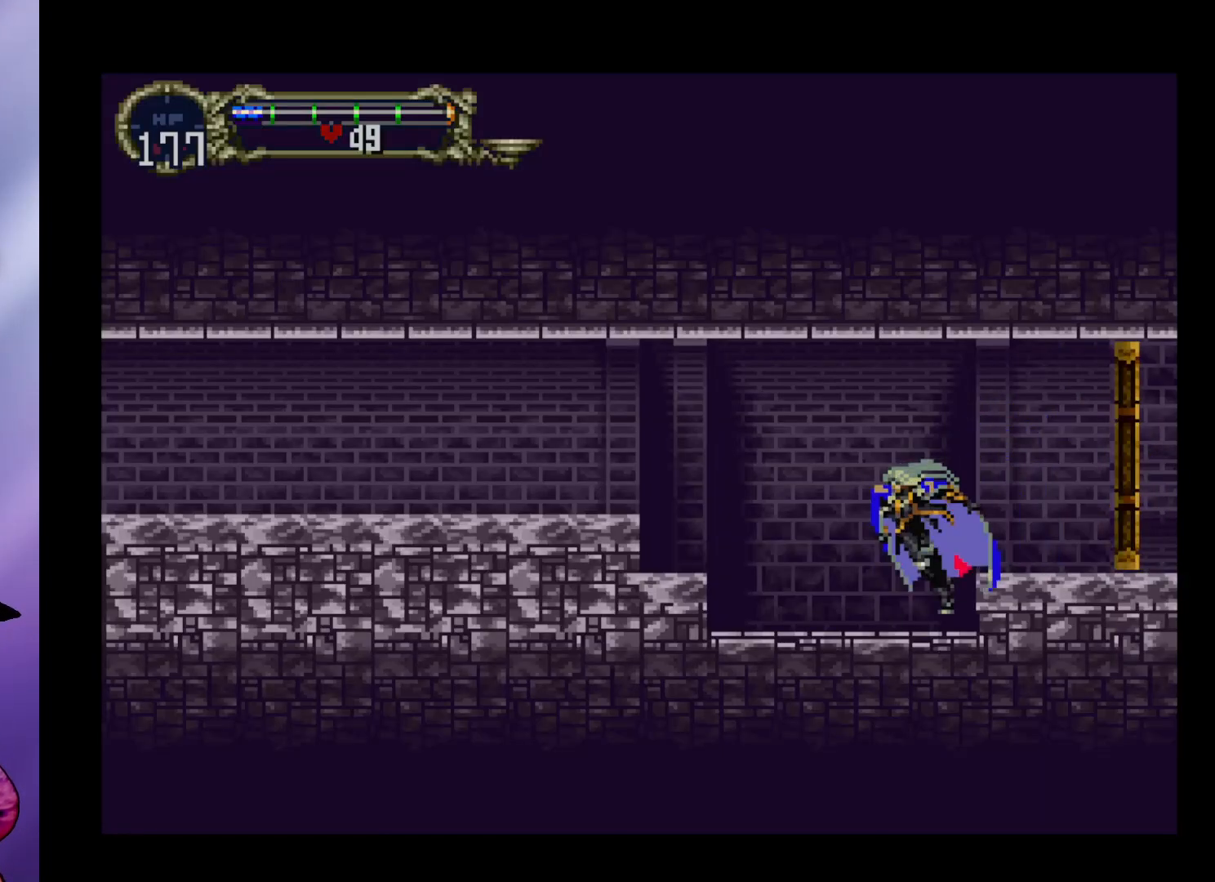
{"buttons": ["A"], "left_stick": "left", "events": [[433, "A", "down"]]}
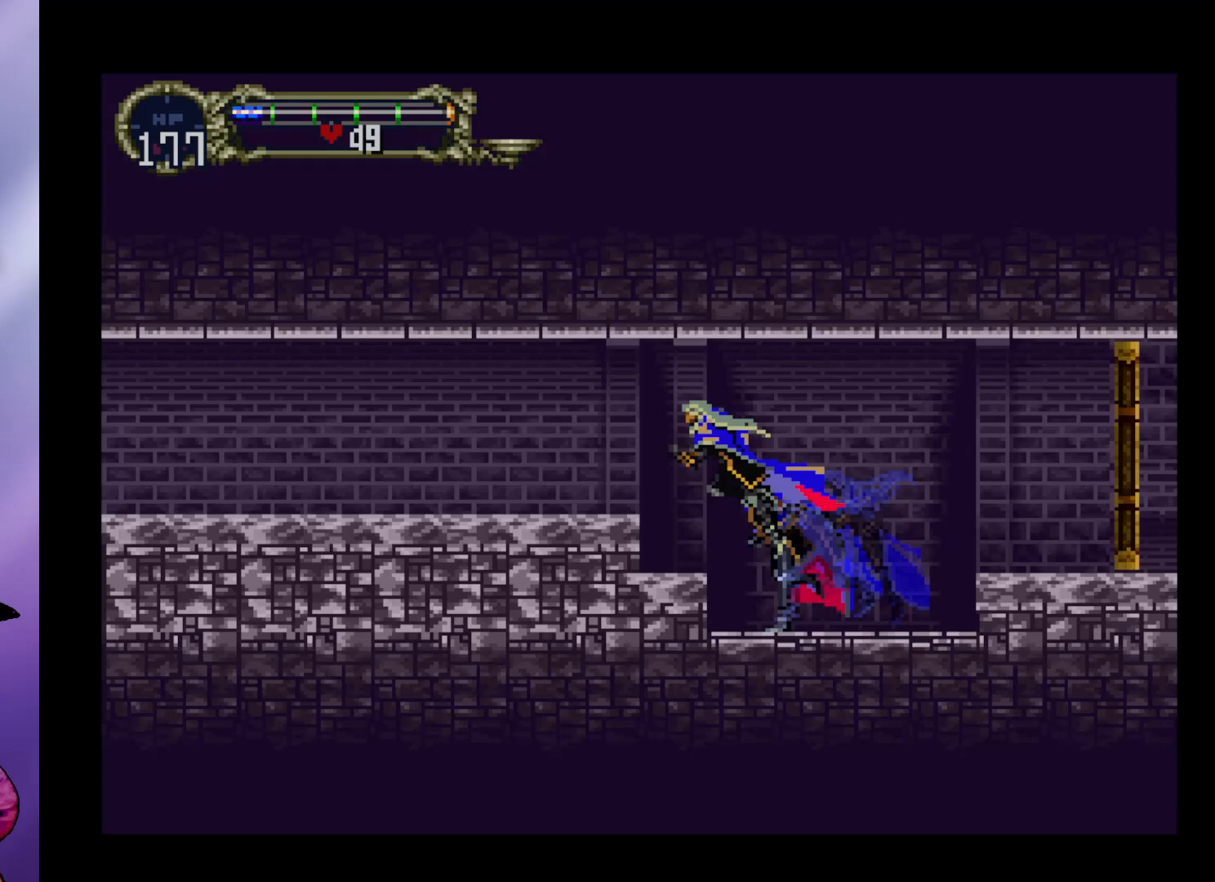
{"buttons": [], "left_stick": "left", "events": [[67, "A", "up"]]}
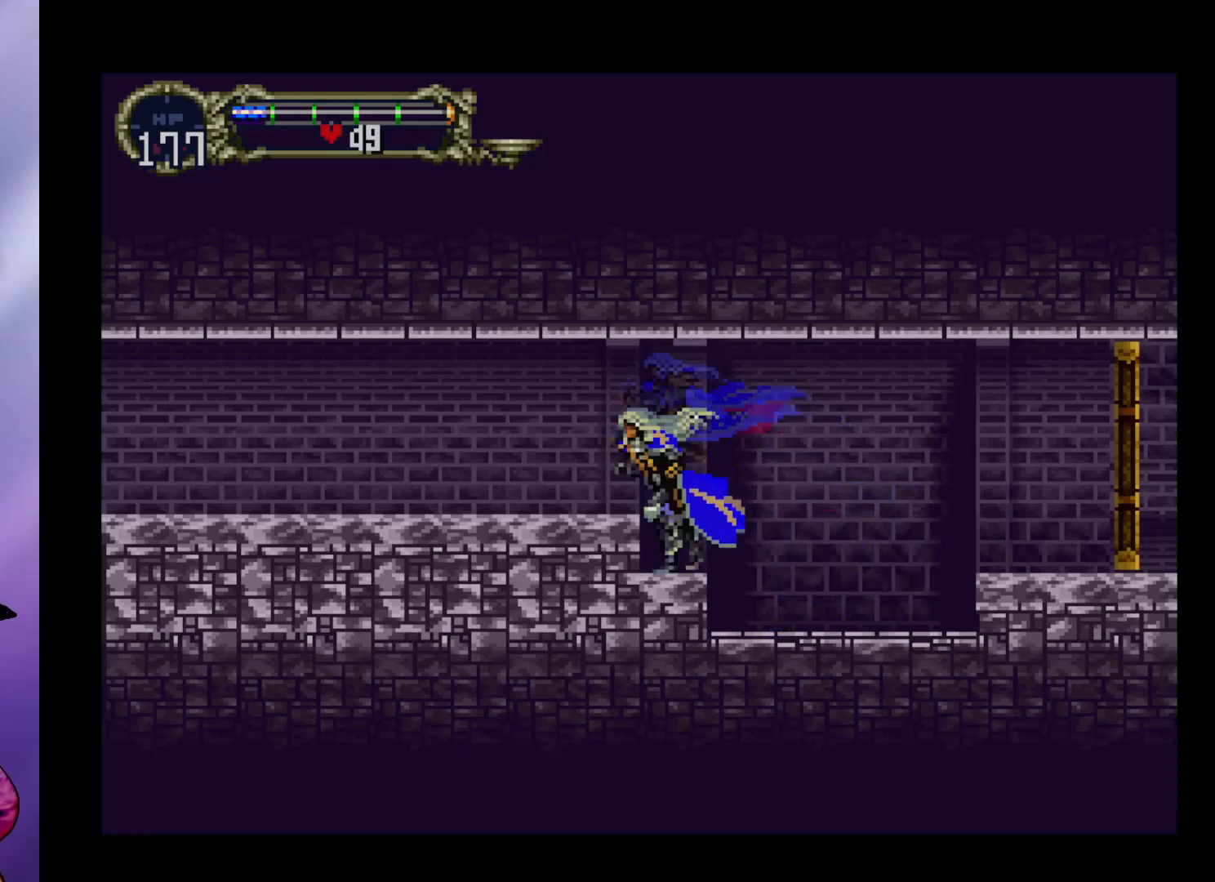
{"buttons": [], "left_stick": "left", "events": [[167, "A", "down"], [267, "A", "up"]]}
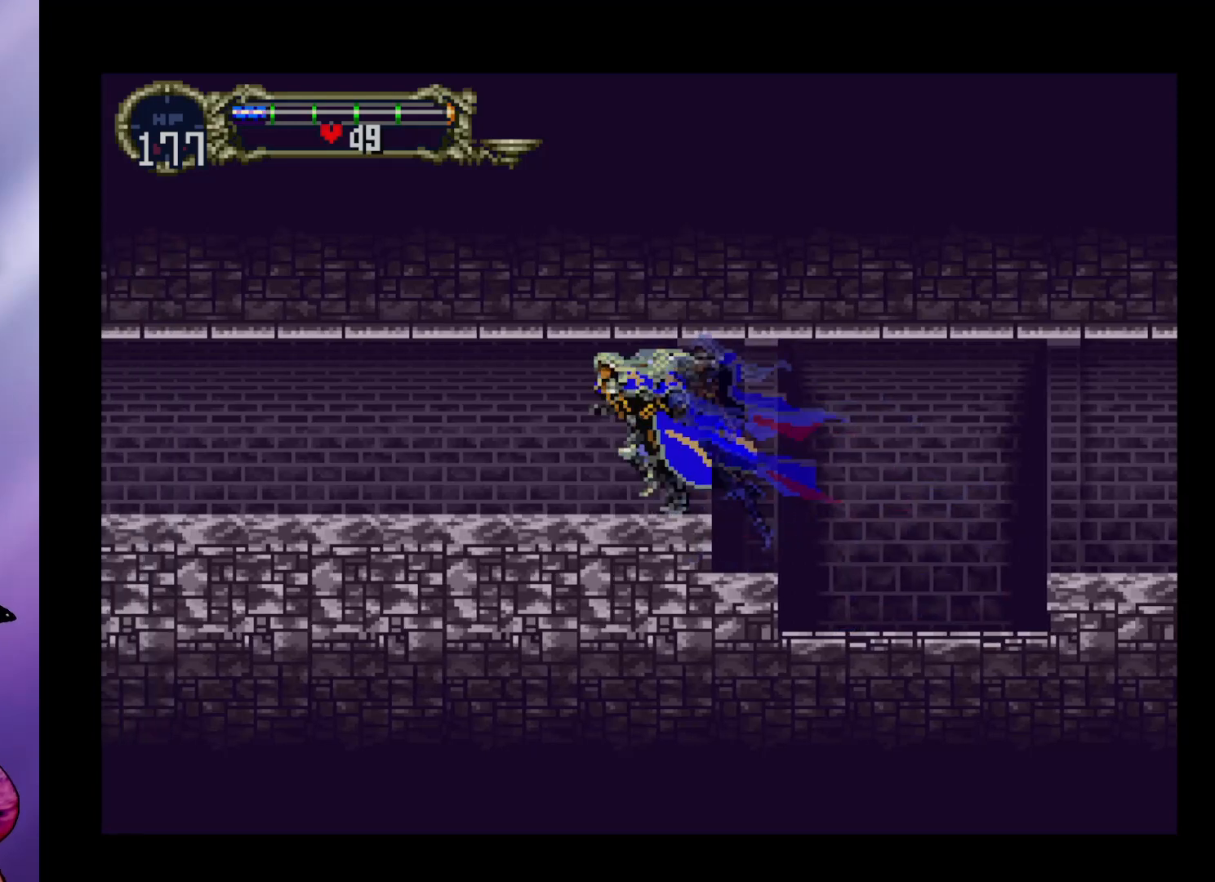
{"buttons": [], "left_stick": "left", "events": [[333, "R1", "down"], [433, "R1", "up"]]}